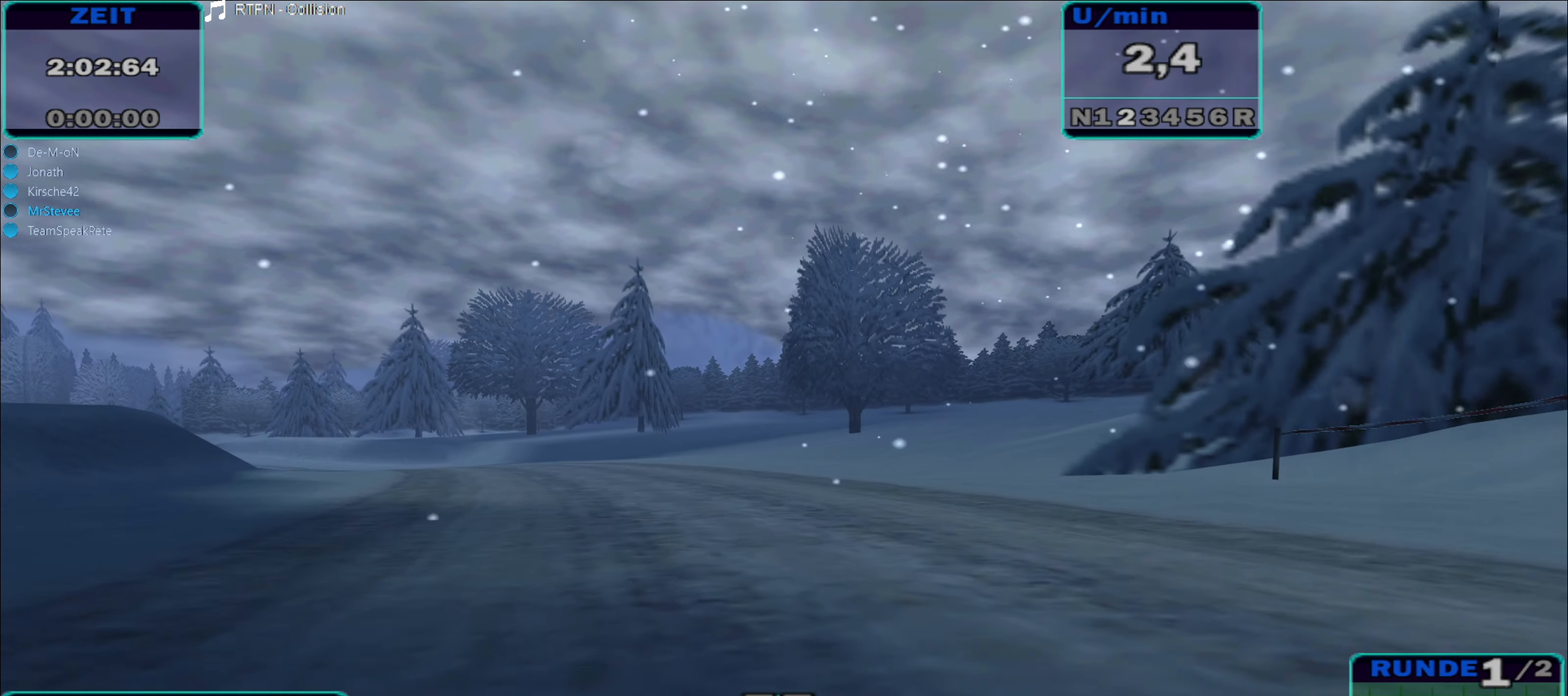
Gameplay with a controller (Xbox layout); each line is a JSON object with the inputs held at the frame after it. "events" lists button and stick changes between this image and that frame as [ms after this image, input, new state], when the widget could be followed in between. Not read: L3 R2 R3.
{"buttons": [], "left_stick": "left", "right_stick": "center", "events": [[84, "left_stick", "center"], [200, "left_stick", "left"]]}
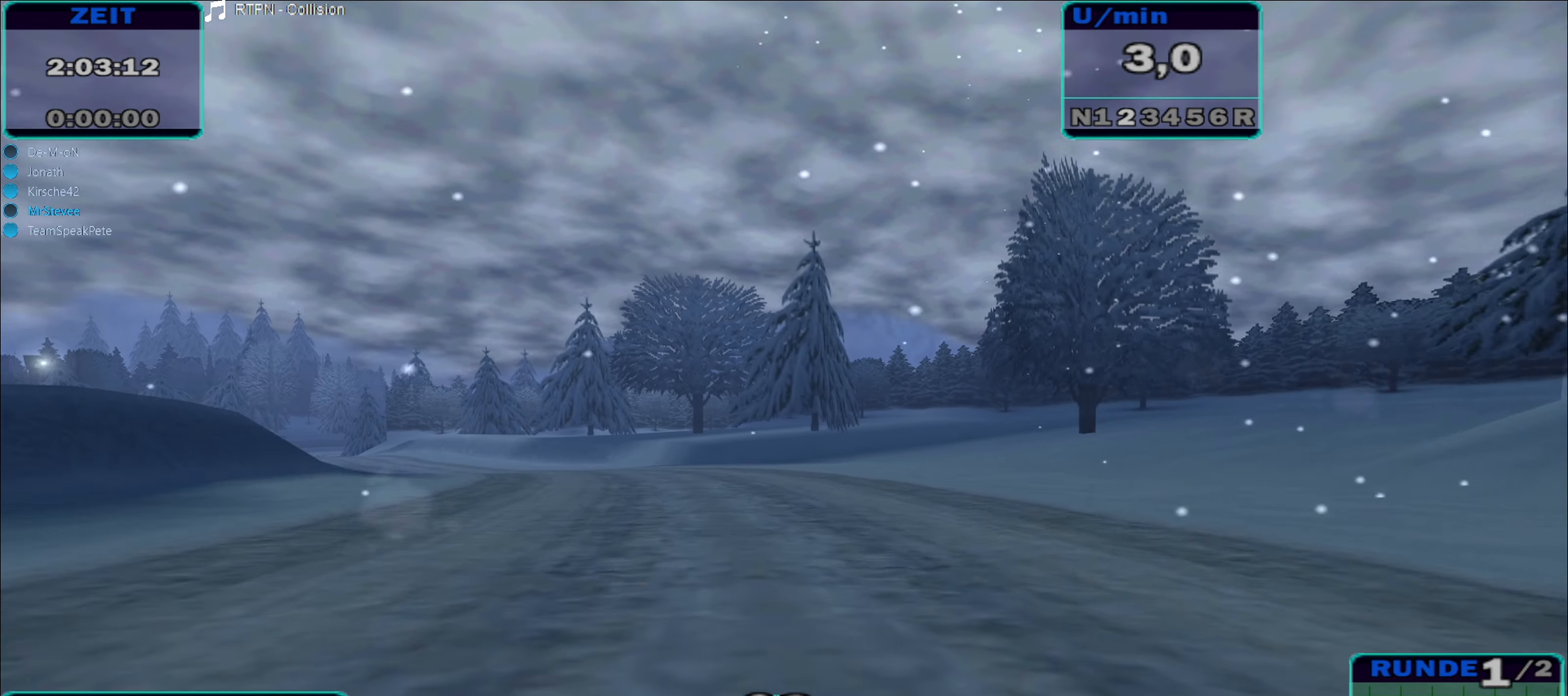
{"buttons": [], "left_stick": "left", "right_stick": "center", "events": []}
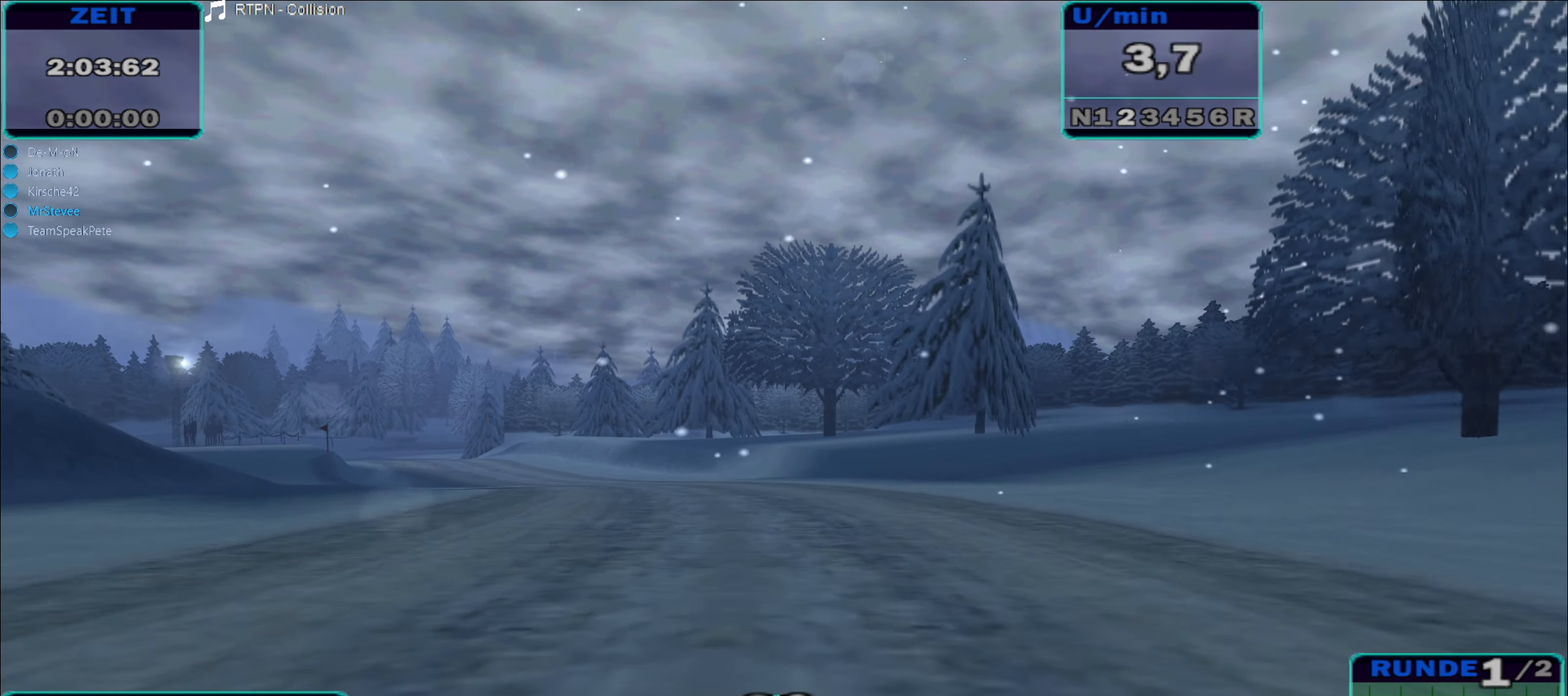
{"buttons": [], "left_stick": "left", "right_stick": "center", "events": [[84, "A", "down"], [217, "A", "up"]]}
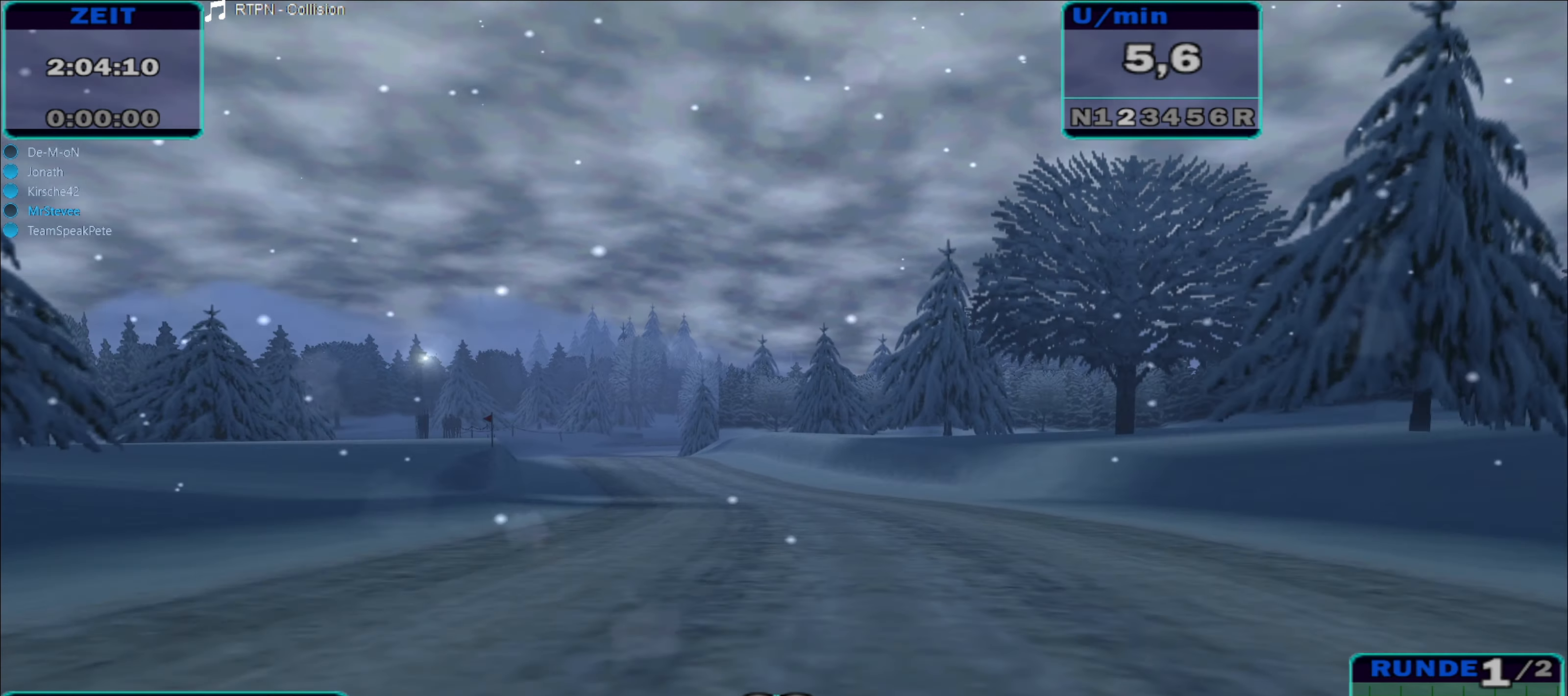
{"buttons": [], "left_stick": "left", "right_stick": "center", "events": [[17, "left_stick", "center"], [417, "left_stick", "left"]]}
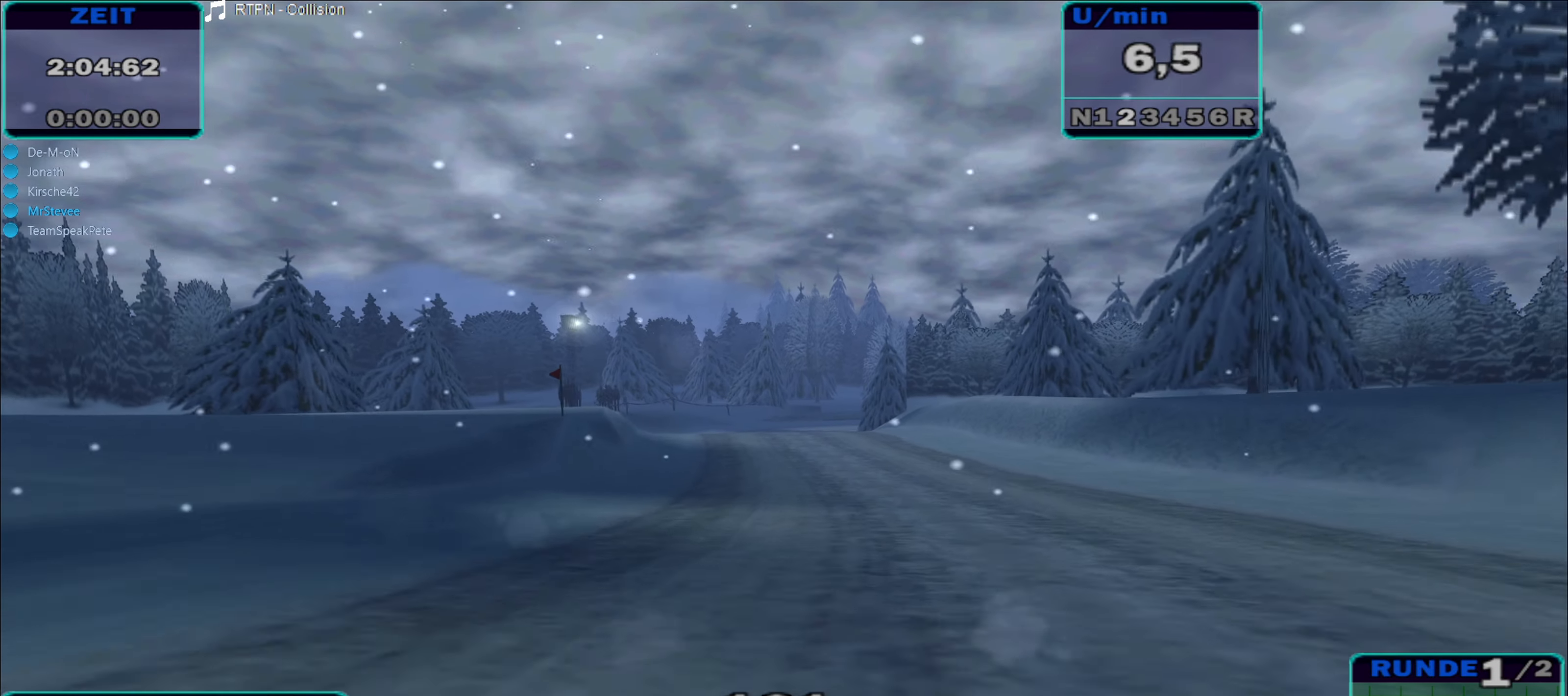
{"buttons": [], "left_stick": "left", "right_stick": "center", "events": [[200, "left_stick", "center"], [434, "left_stick", "left"]]}
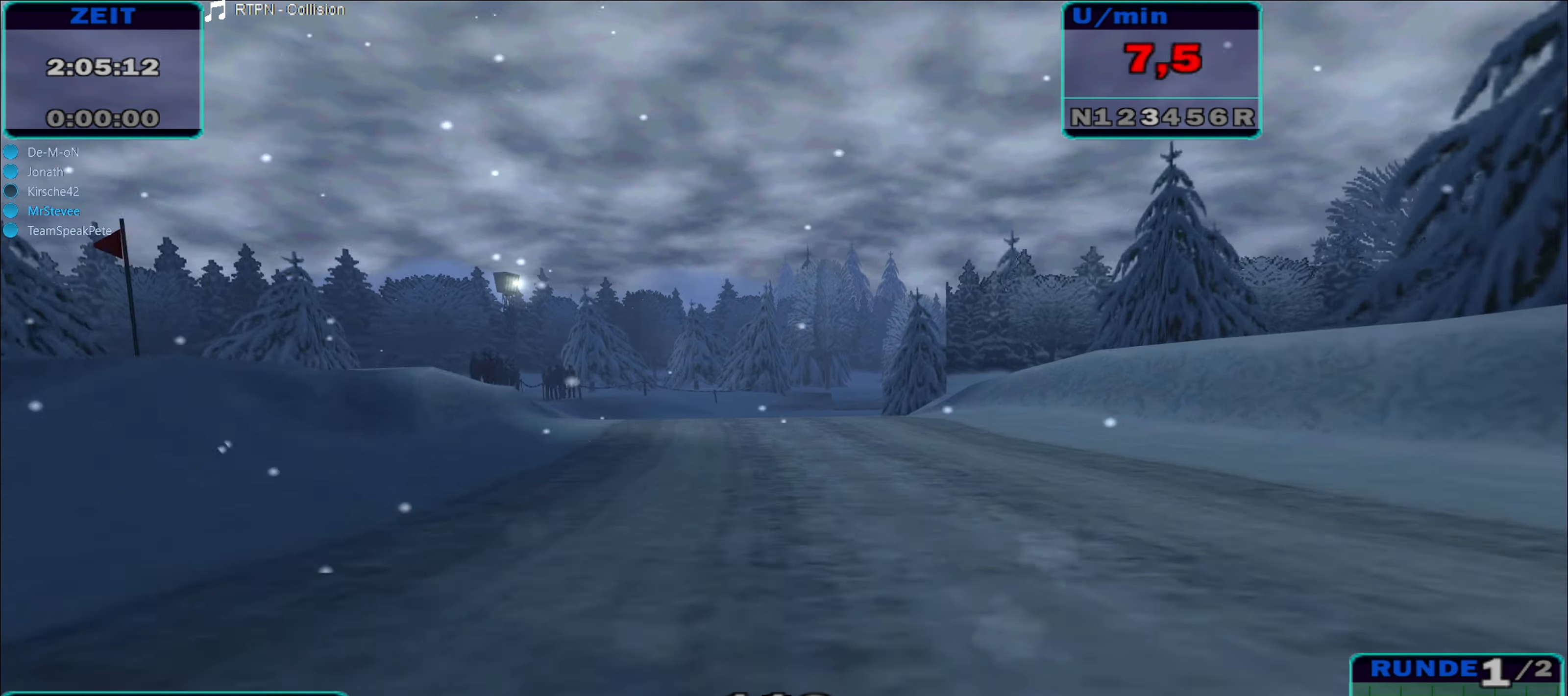
{"buttons": [], "left_stick": "right", "right_stick": "center", "events": [[100, "left_stick", "center"], [483, "left_stick", "right"]]}
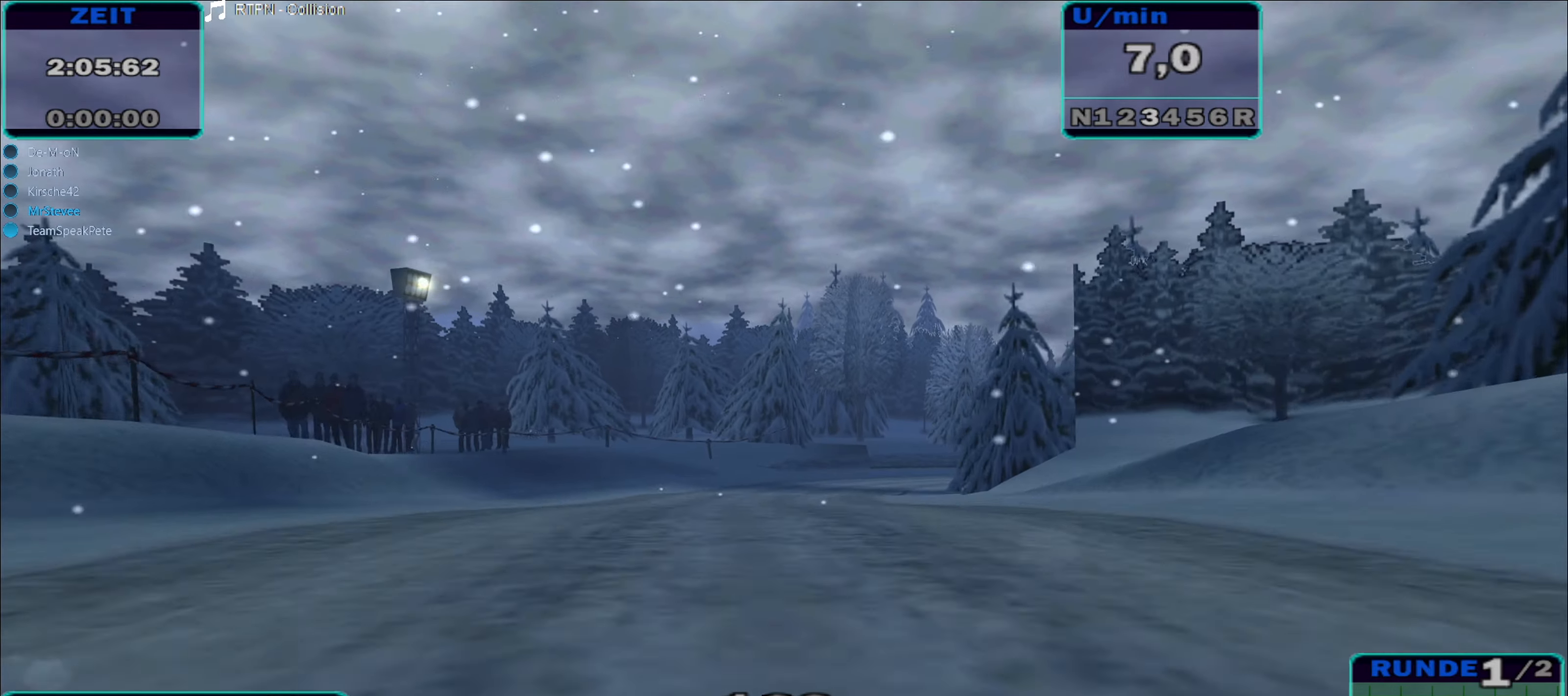
{"buttons": ["A"], "left_stick": "right", "right_stick": "center", "events": [[333, "A", "down"]]}
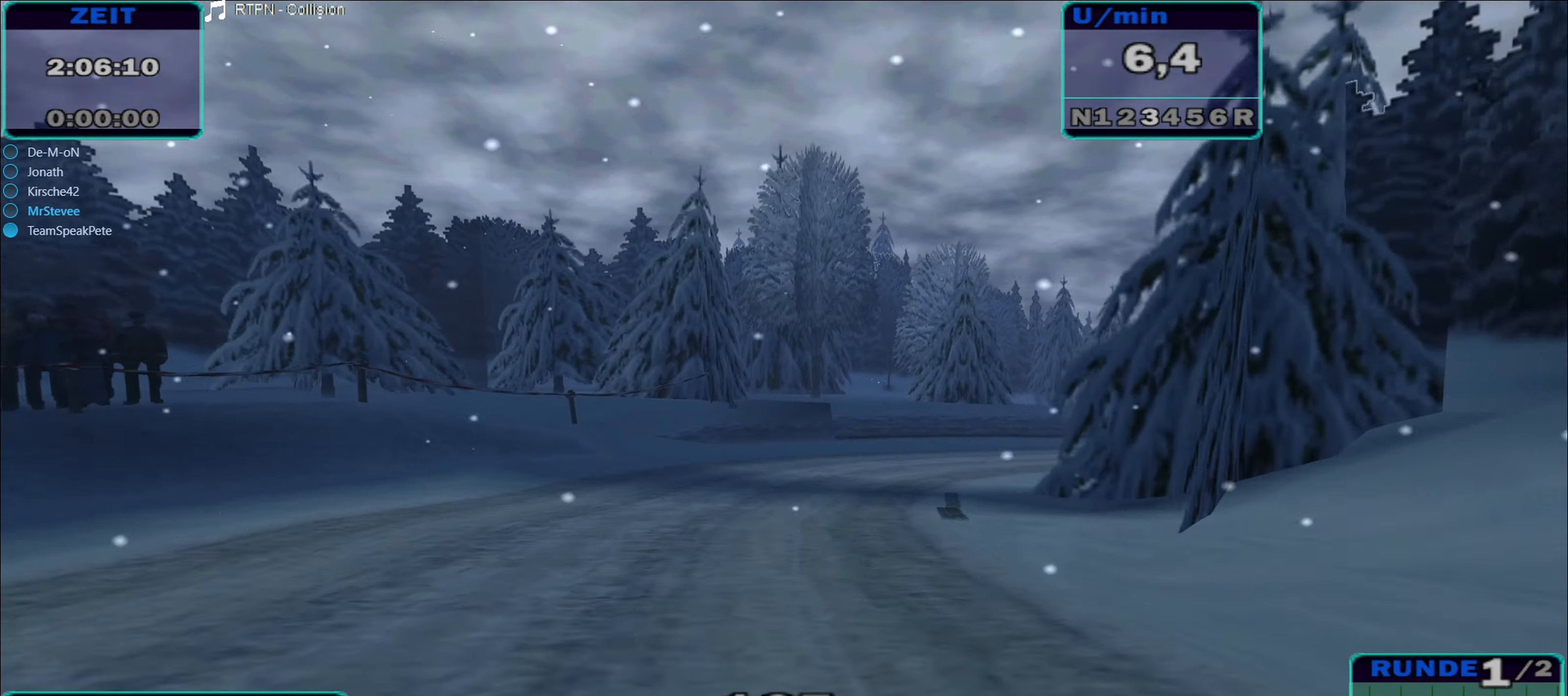
{"buttons": [], "left_stick": "center", "right_stick": "center", "events": [[150, "A", "up"], [466, "left_stick", "center"]]}
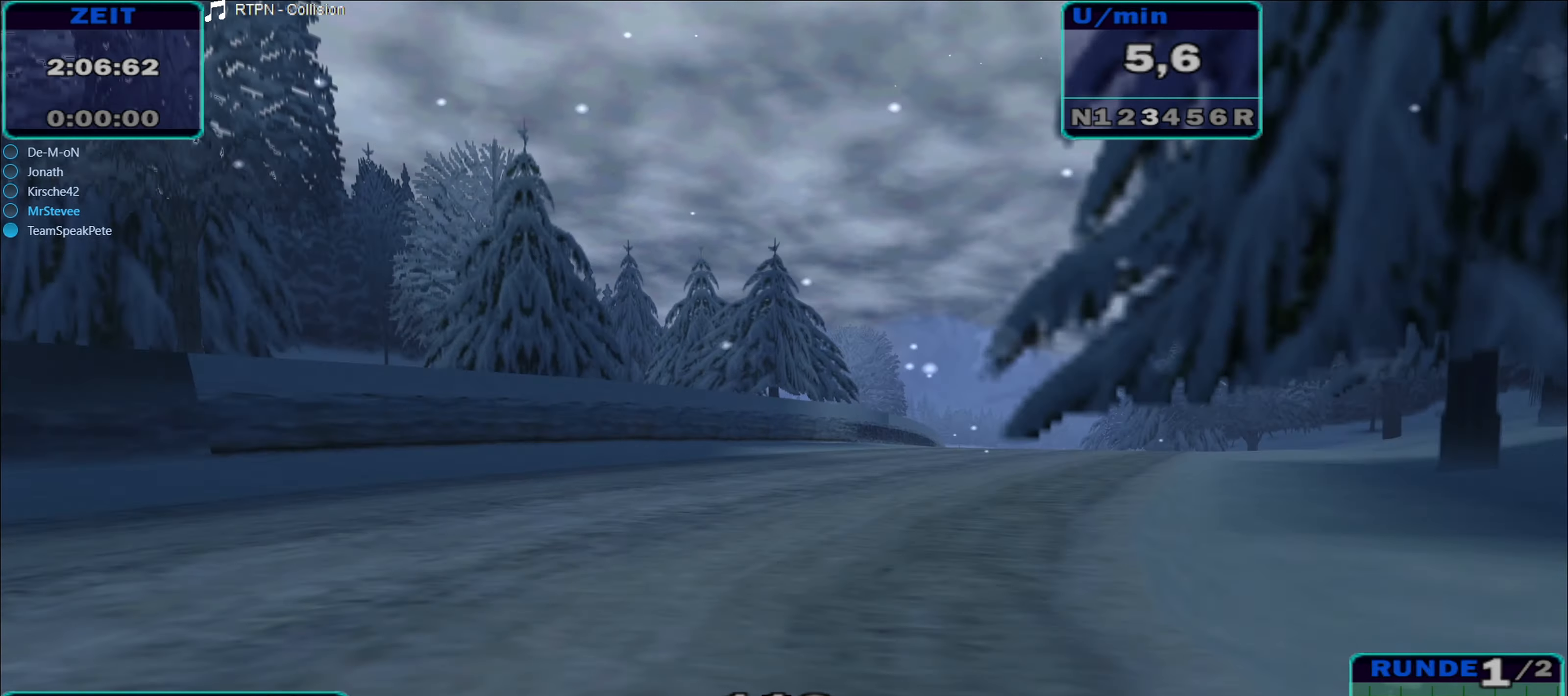
{"buttons": [], "left_stick": "left", "right_stick": "center", "events": [[66, "left_stick", "right"], [183, "A", "down"], [333, "A", "up"], [350, "left_stick", "center"], [466, "left_stick", "left"]]}
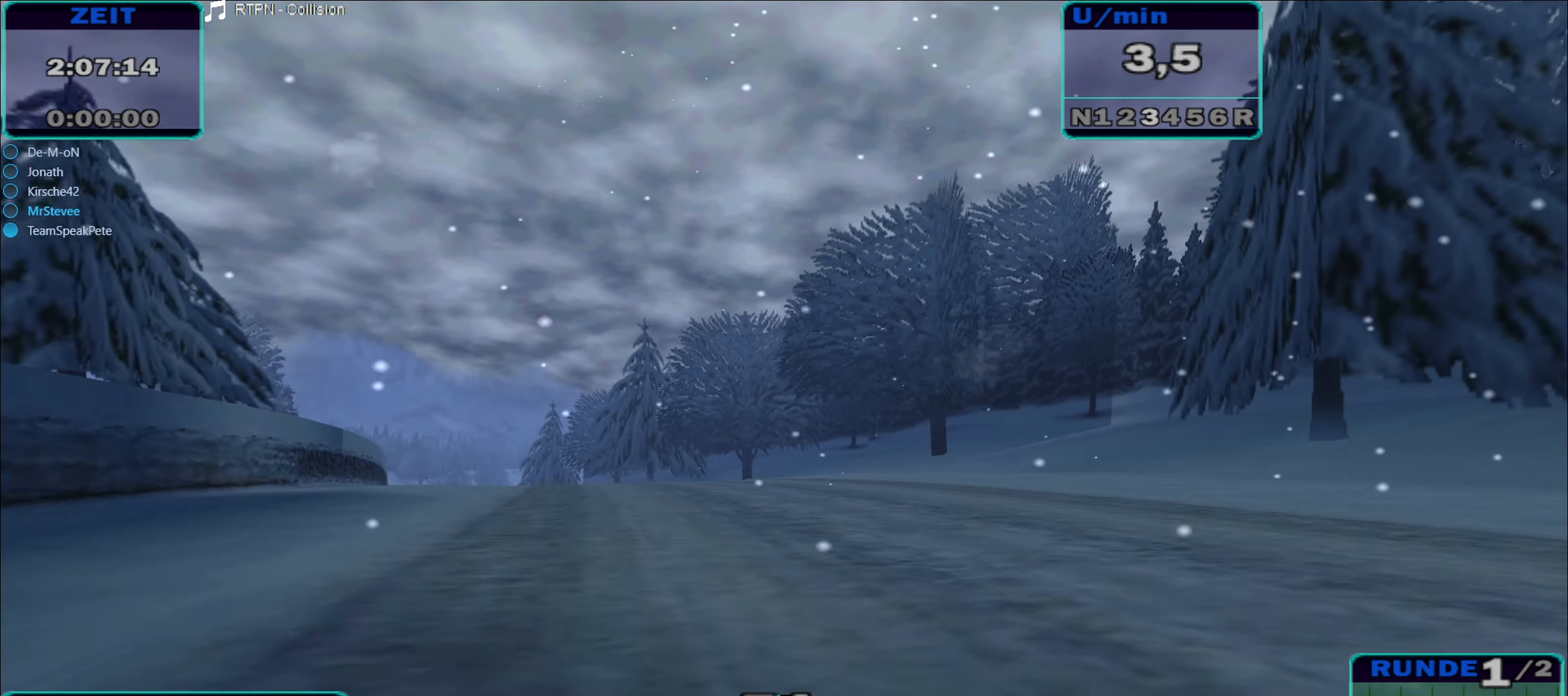
{"buttons": [], "left_stick": "left", "right_stick": "center", "events": []}
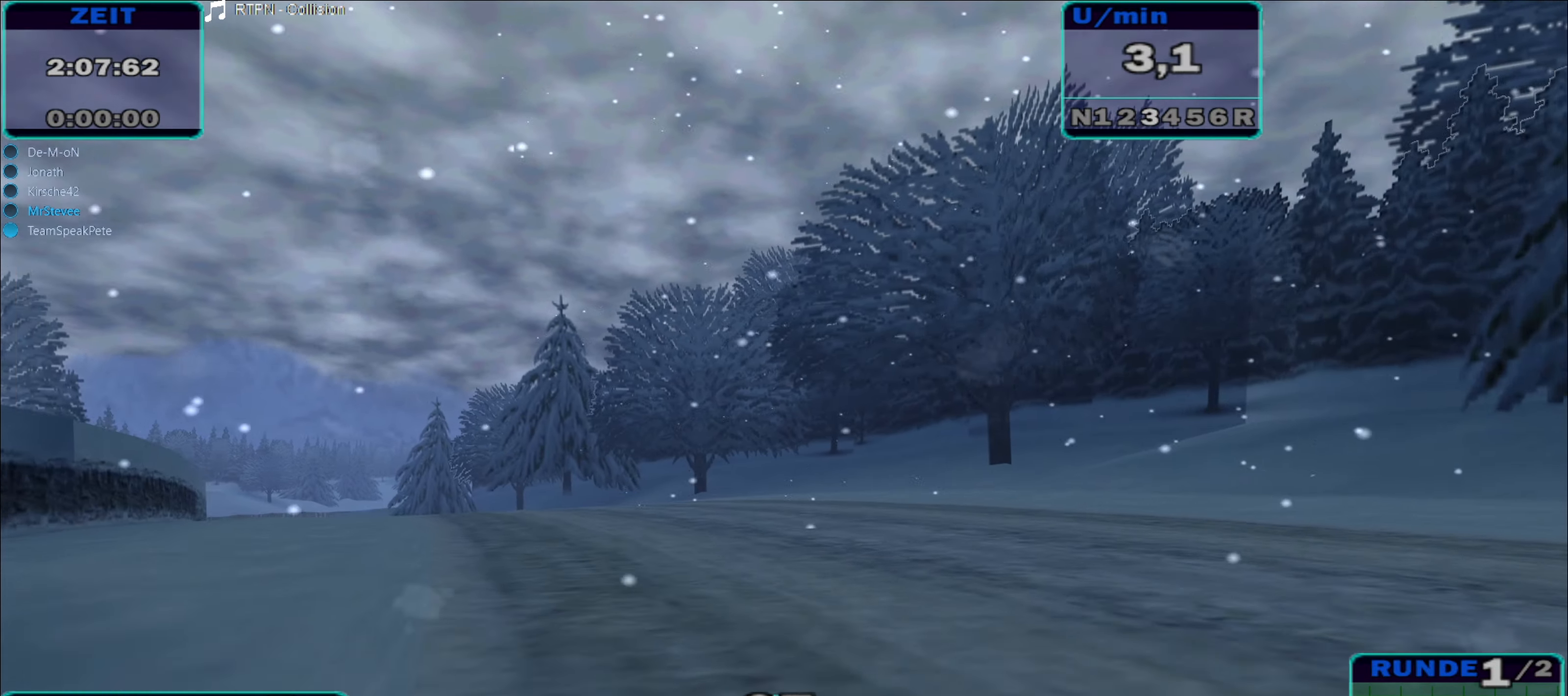
{"buttons": [], "left_stick": "left", "right_stick": "center", "events": [[133, "left_stick", "center"], [466, "left_stick", "left"]]}
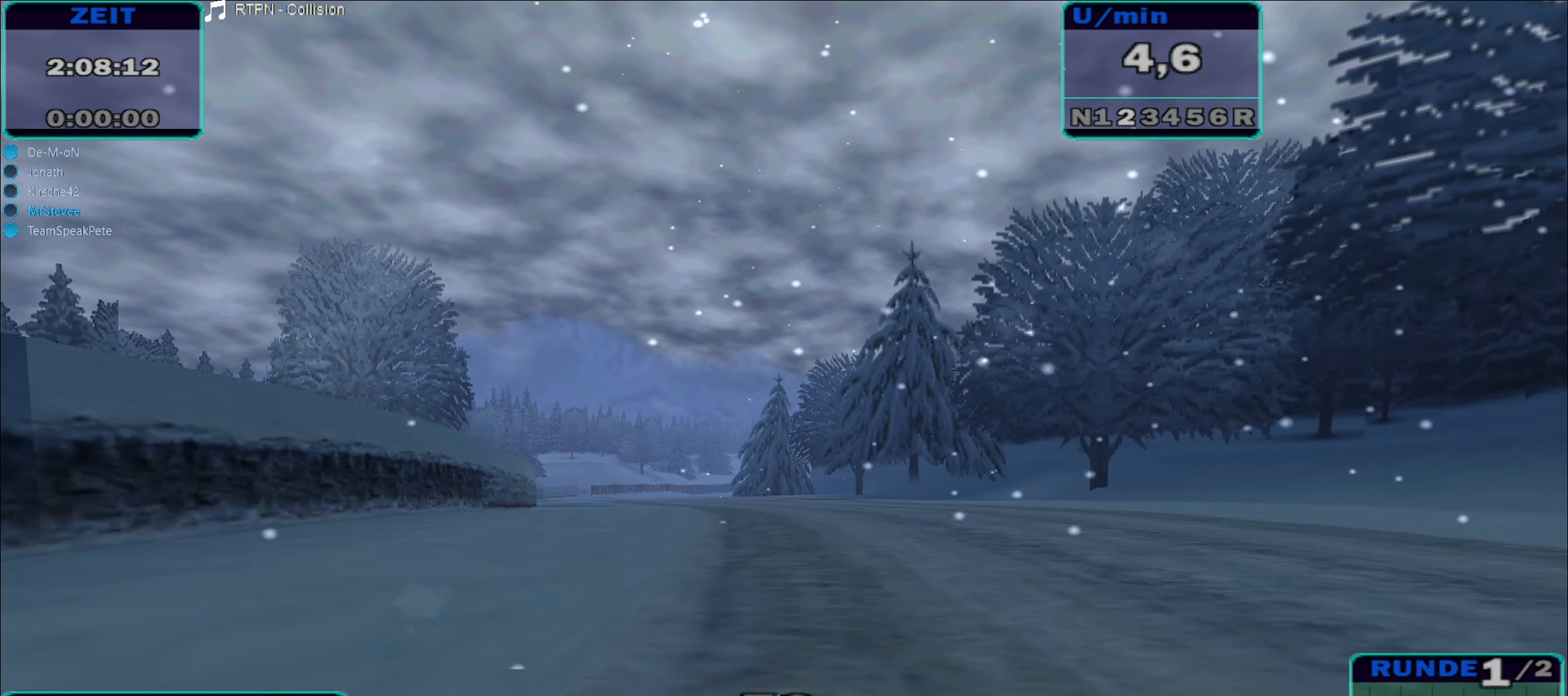
{"buttons": [], "left_stick": "center", "right_stick": "center", "events": [[283, "left_stick", "center"]]}
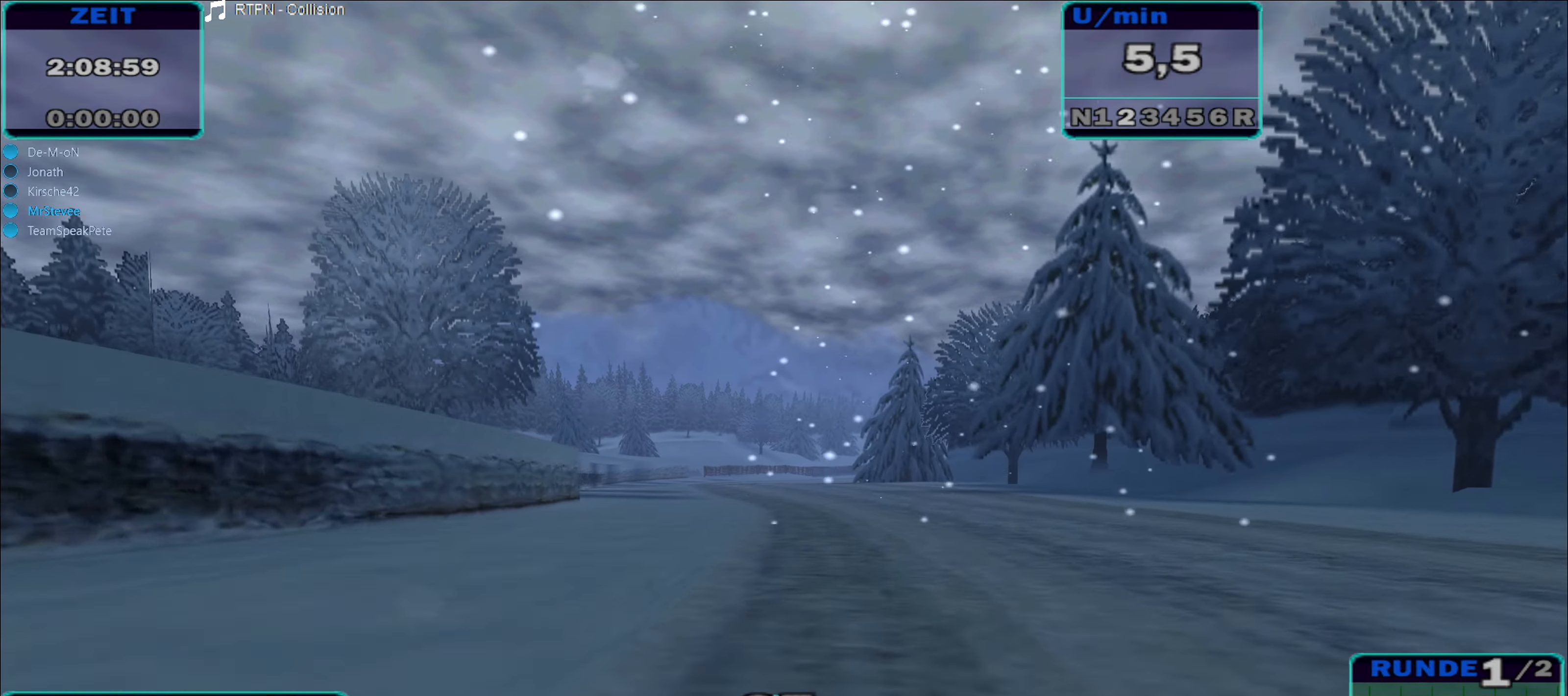
{"buttons": [], "left_stick": "center", "right_stick": "center", "events": [[66, "left_stick", "left"], [333, "left_stick", "center"]]}
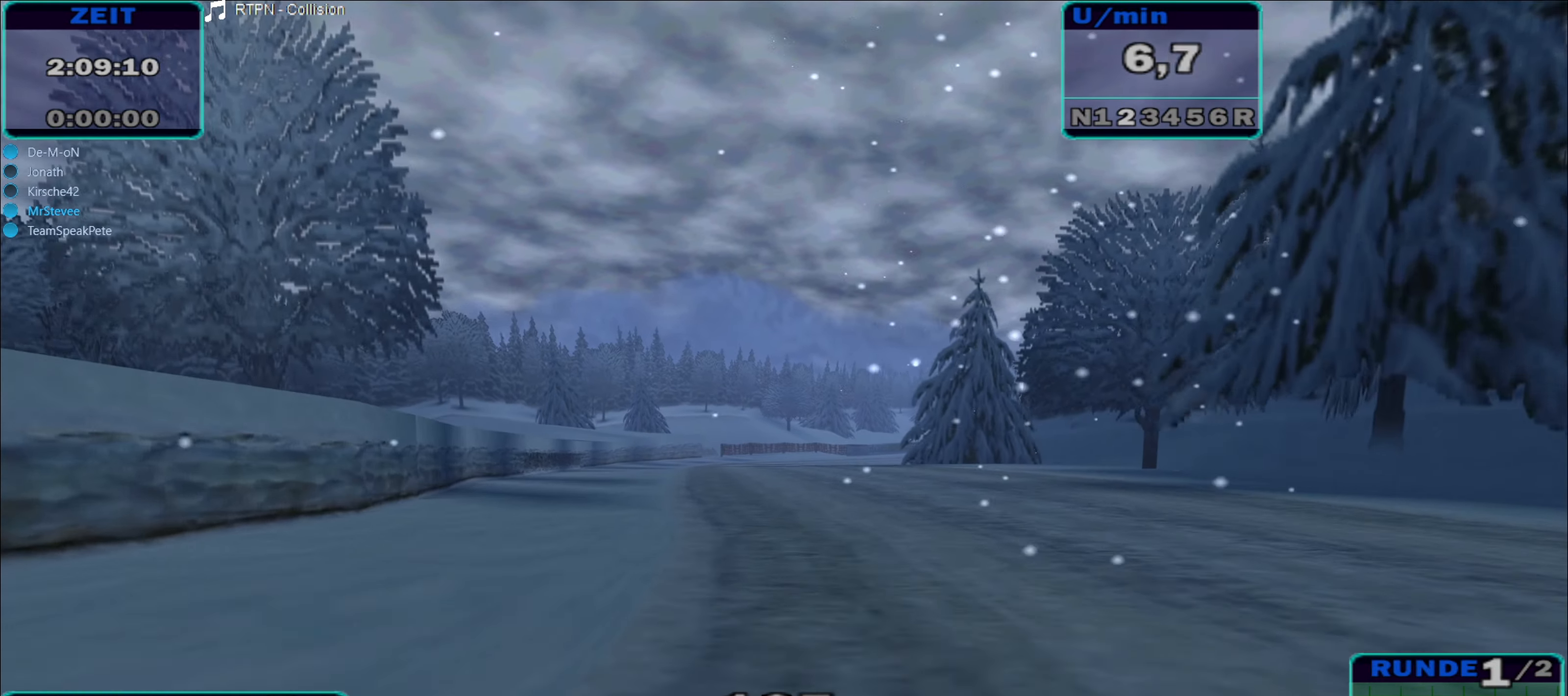
{"buttons": [], "left_stick": "right", "right_stick": "center", "events": [[33, "left_stick", "left"], [116, "left_stick", "center"], [483, "left_stick", "right"]]}
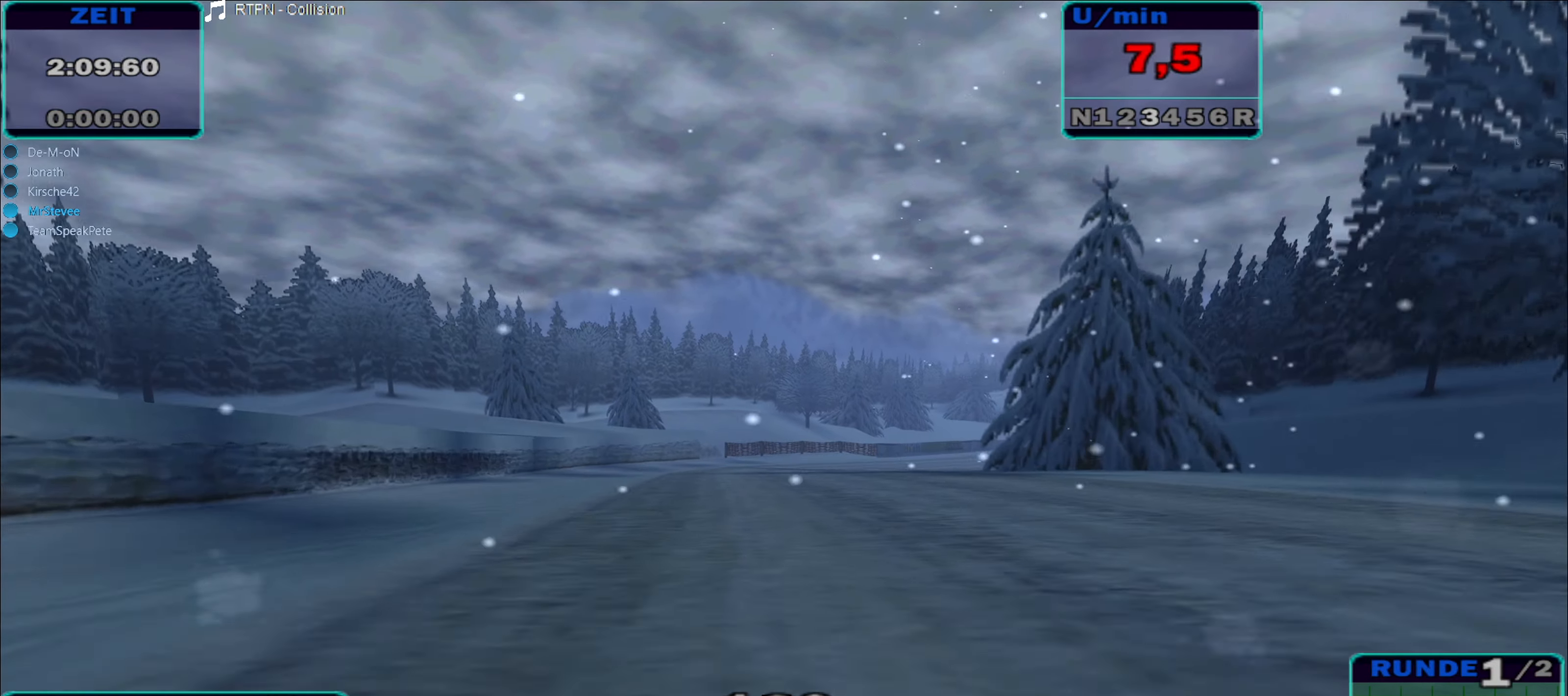
{"buttons": [], "left_stick": "right", "right_stick": "center", "events": [[233, "left_stick", "center"], [316, "left_stick", "right"]]}
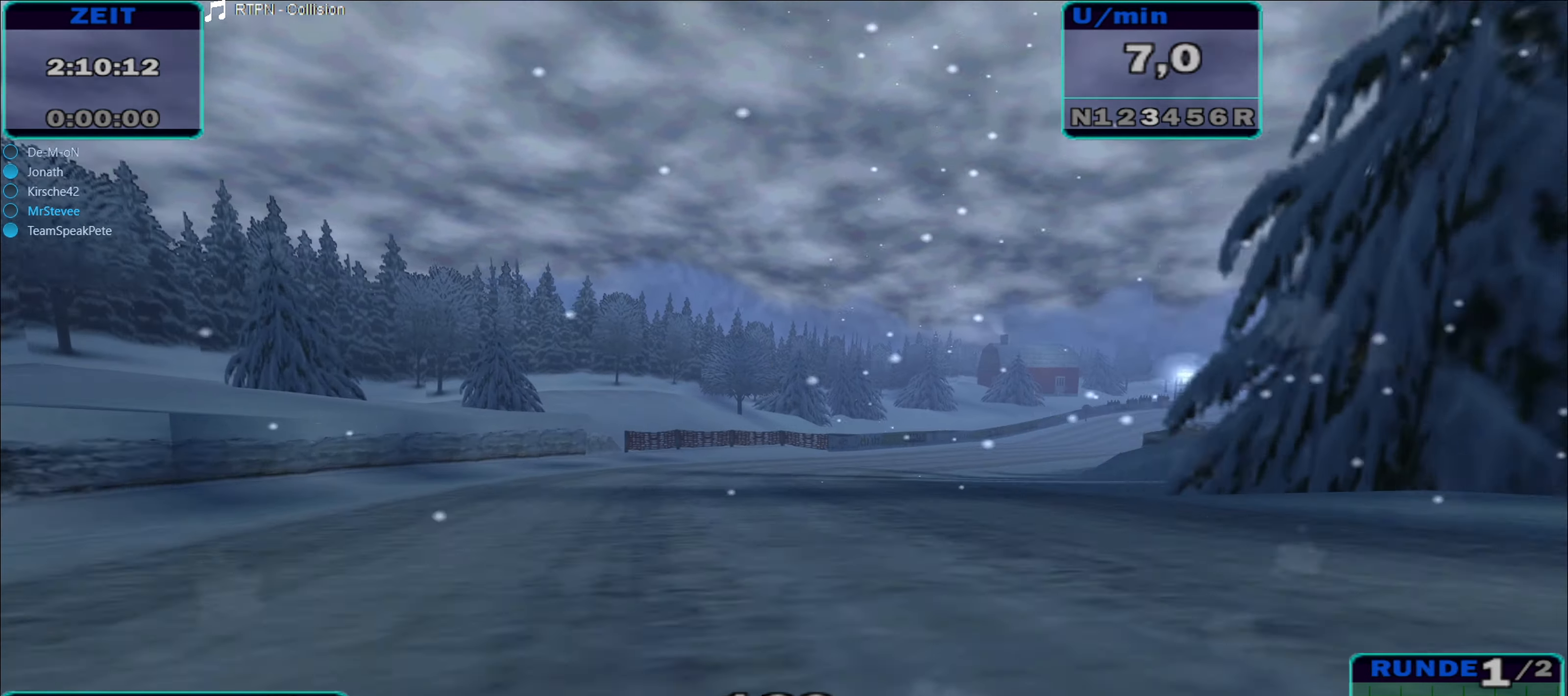
{"buttons": [], "left_stick": "right", "right_stick": "center", "events": []}
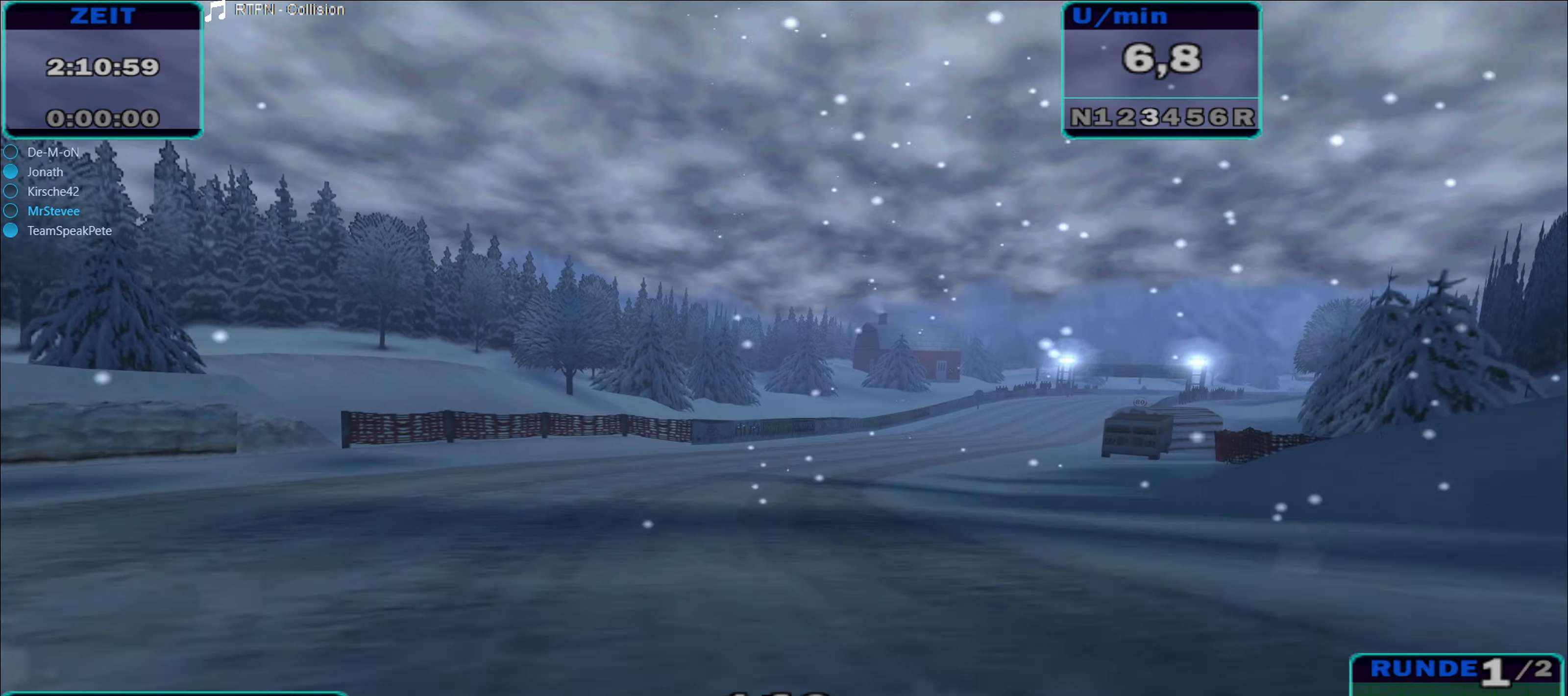
{"buttons": [], "left_stick": "right", "right_stick": "center", "events": []}
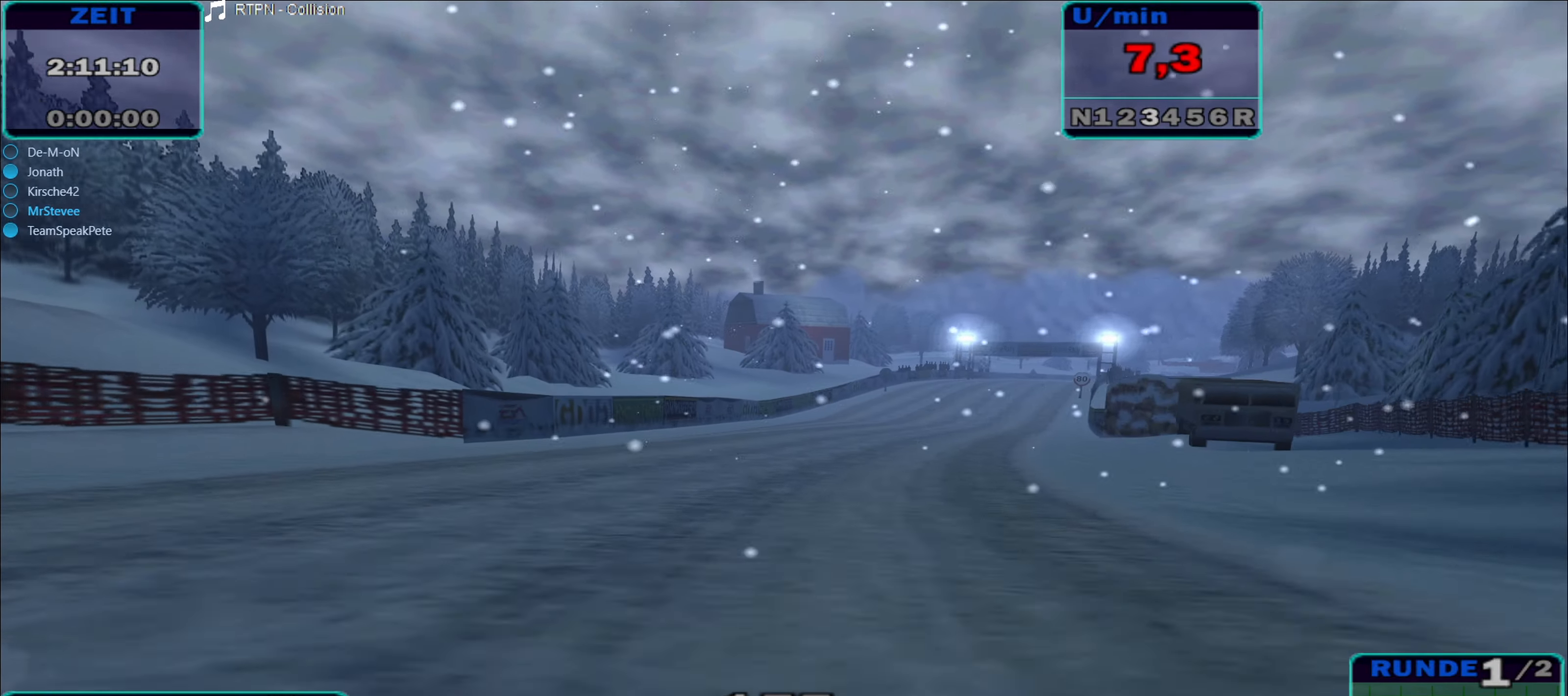
{"buttons": [], "left_stick": "right", "right_stick": "center", "events": [[317, "left_stick", "center"], [383, "left_stick", "right"]]}
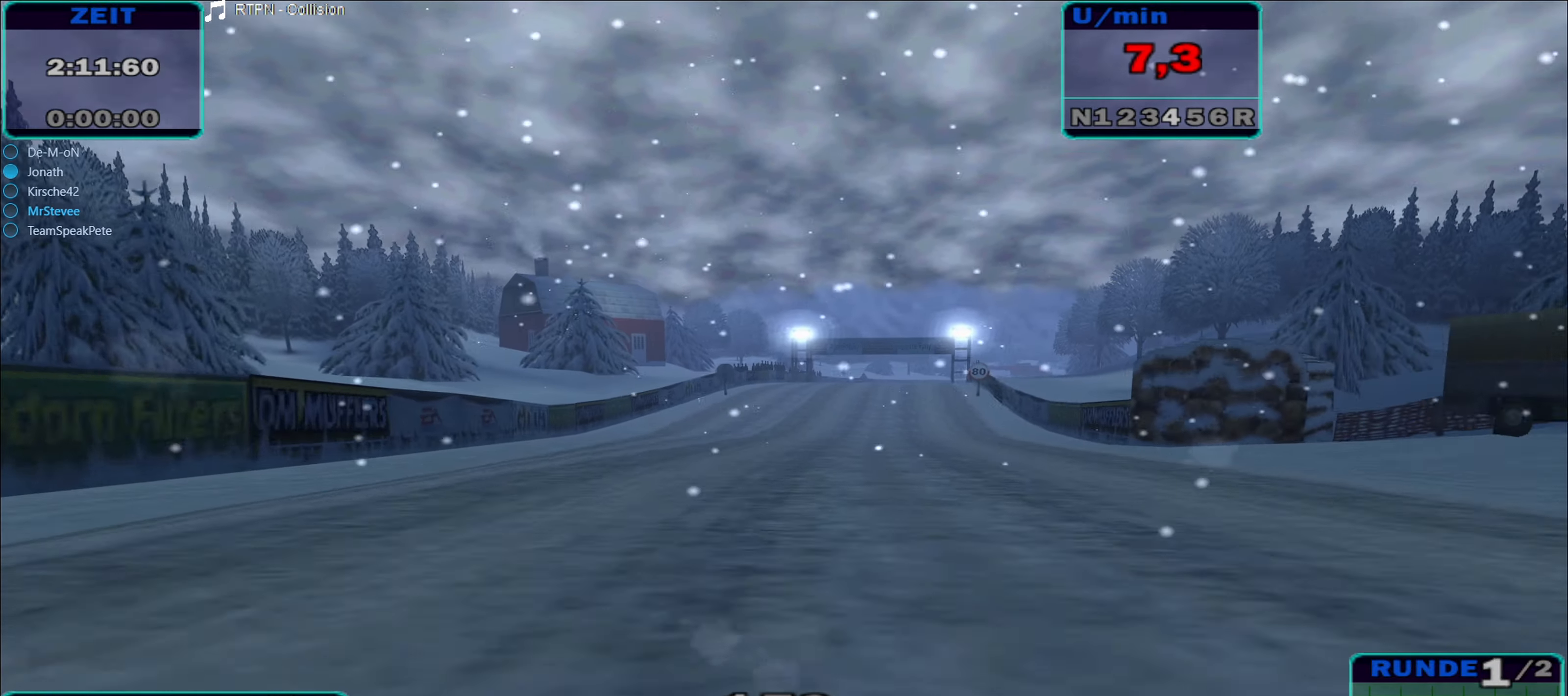
{"buttons": [], "left_stick": "right", "right_stick": "center", "events": [[317, "left_stick", "center"], [500, "left_stick", "right"]]}
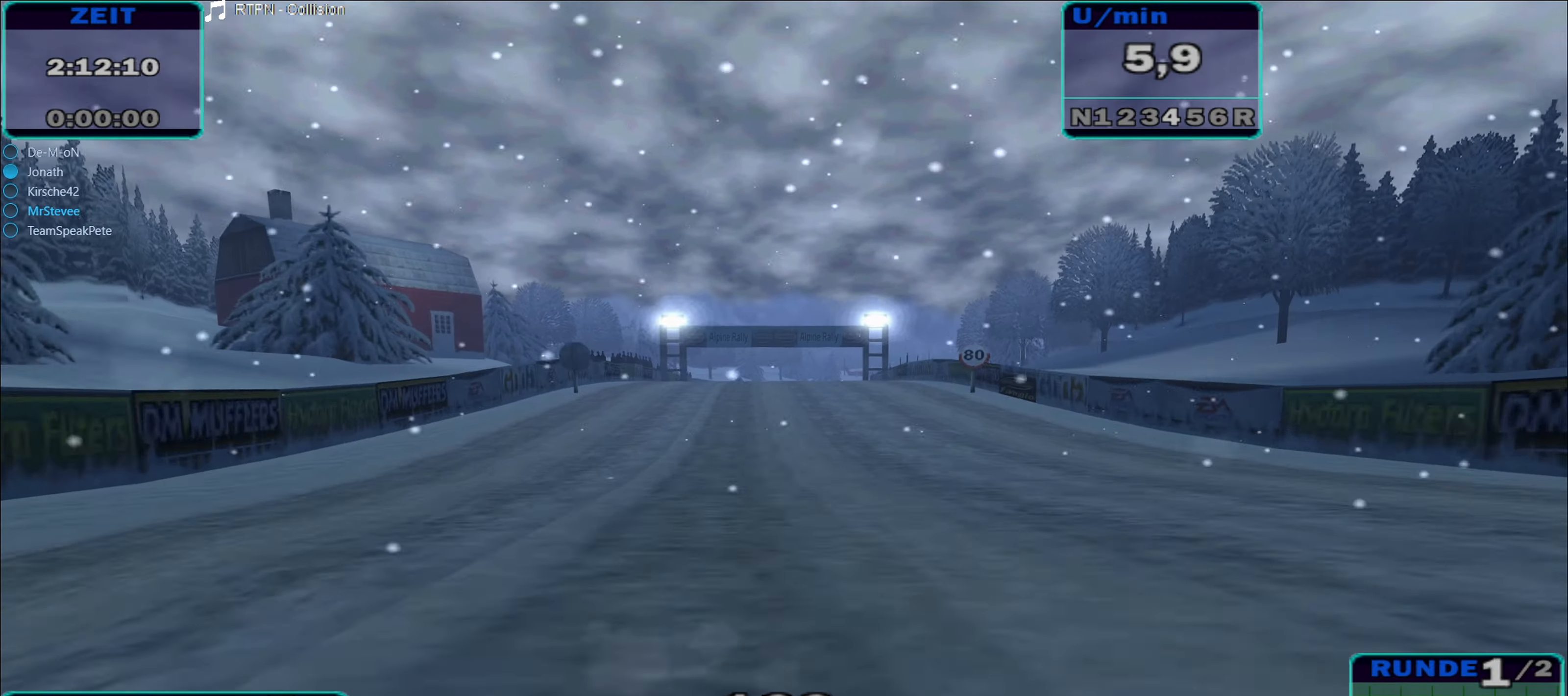
{"buttons": [], "left_stick": "right", "right_stick": "center", "events": [[167, "left_stick", "center"], [383, "left_stick", "right"]]}
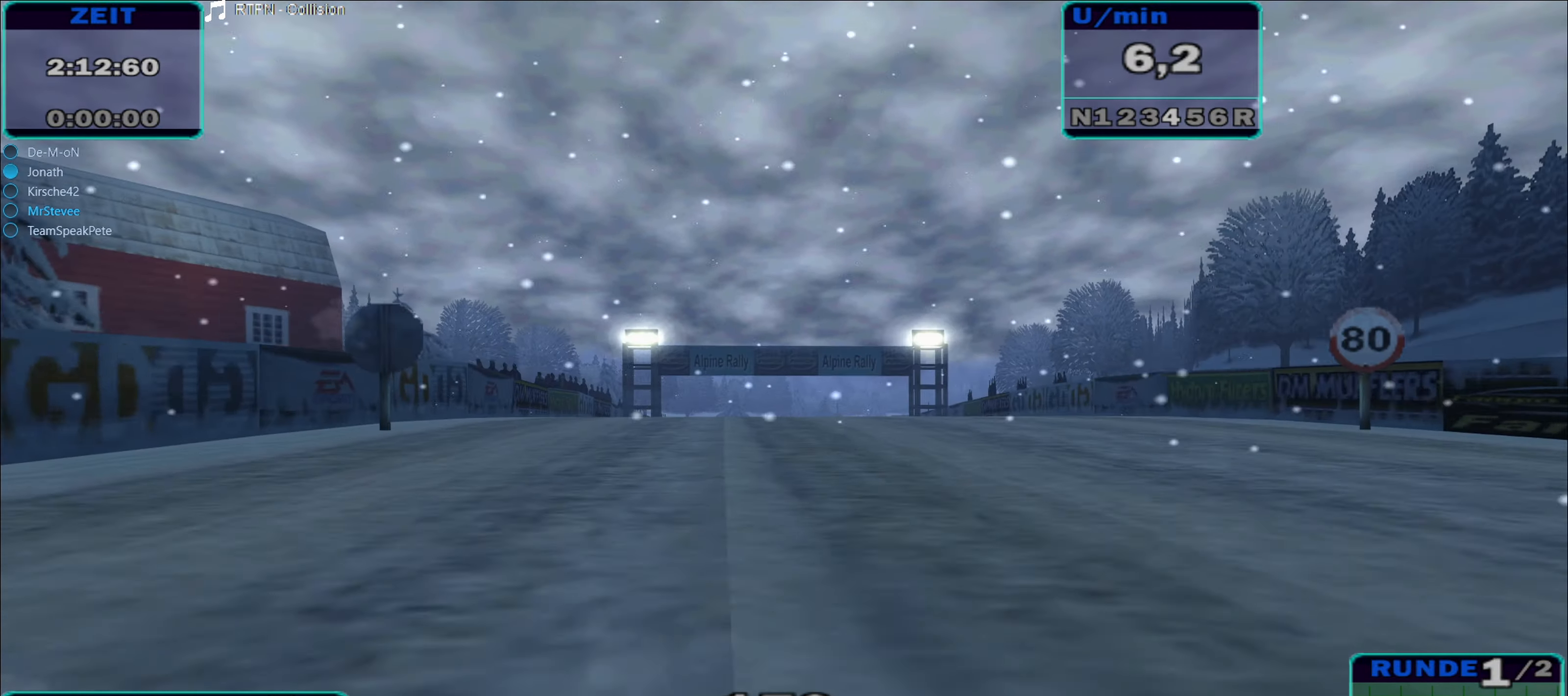
{"buttons": [], "left_stick": "center", "right_stick": "center", "events": [[267, "left_stick", "center"]]}
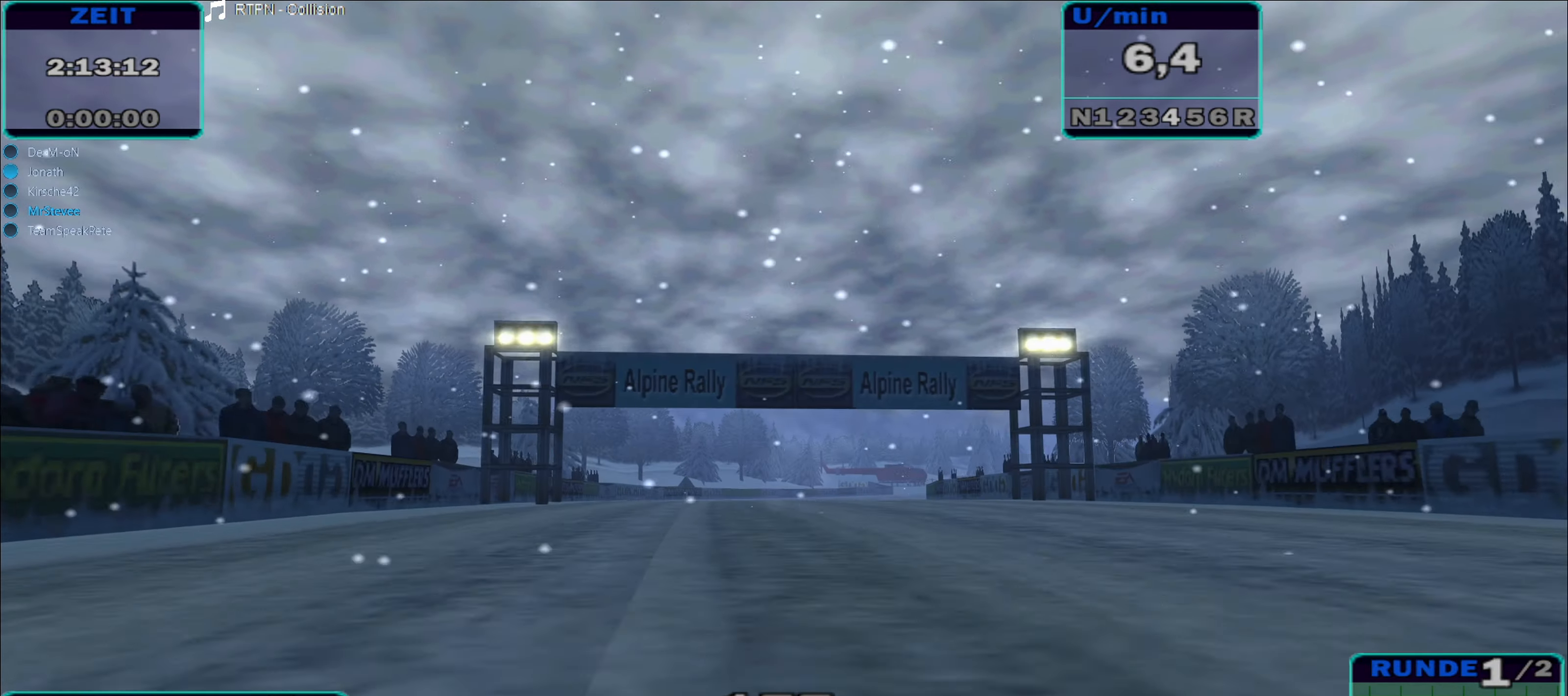
{"buttons": [], "left_stick": "right", "right_stick": "center", "events": [[250, "left_stick", "right"]]}
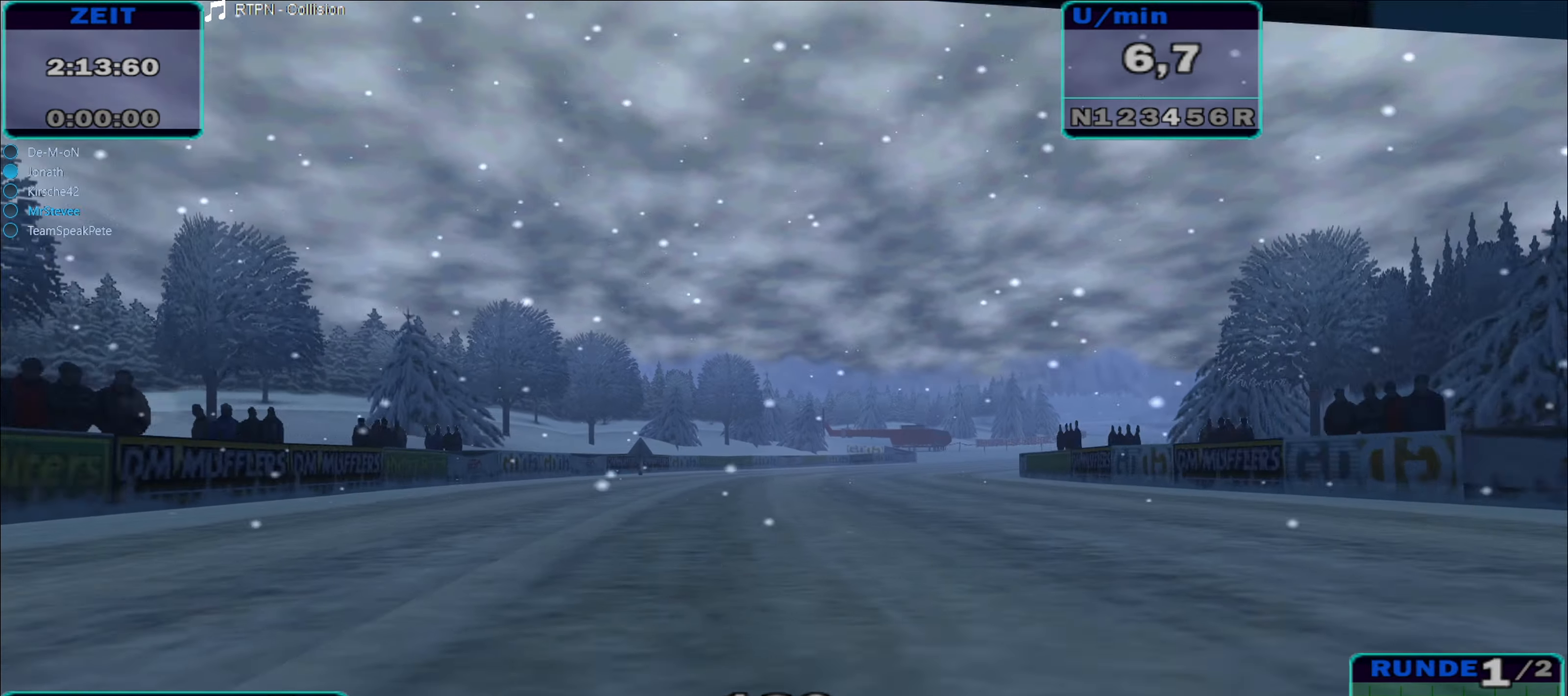
{"buttons": [], "left_stick": "right", "right_stick": "center", "events": [[167, "A", "down"], [300, "A", "up"]]}
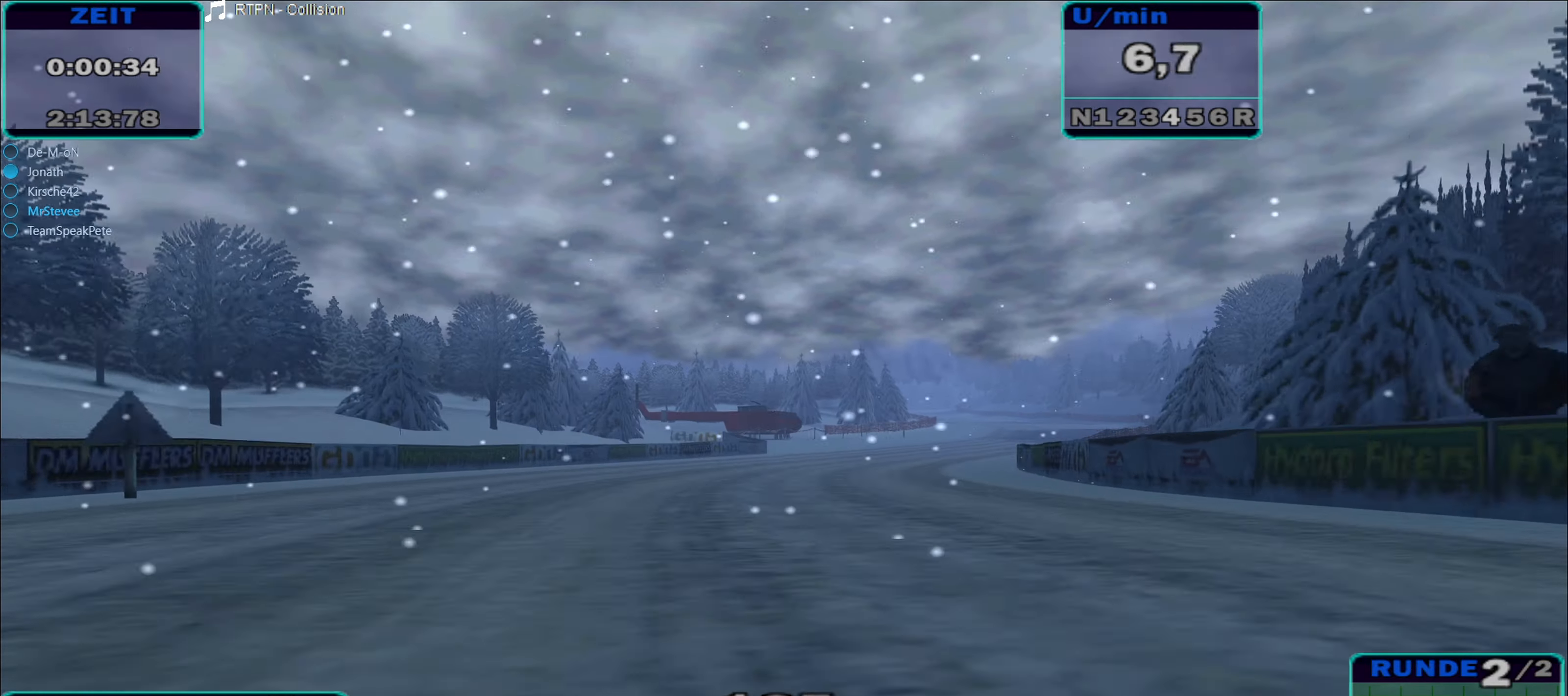
{"buttons": [], "left_stick": "right", "right_stick": "center", "events": [[200, "left_stick", "center"], [433, "left_stick", "right"]]}
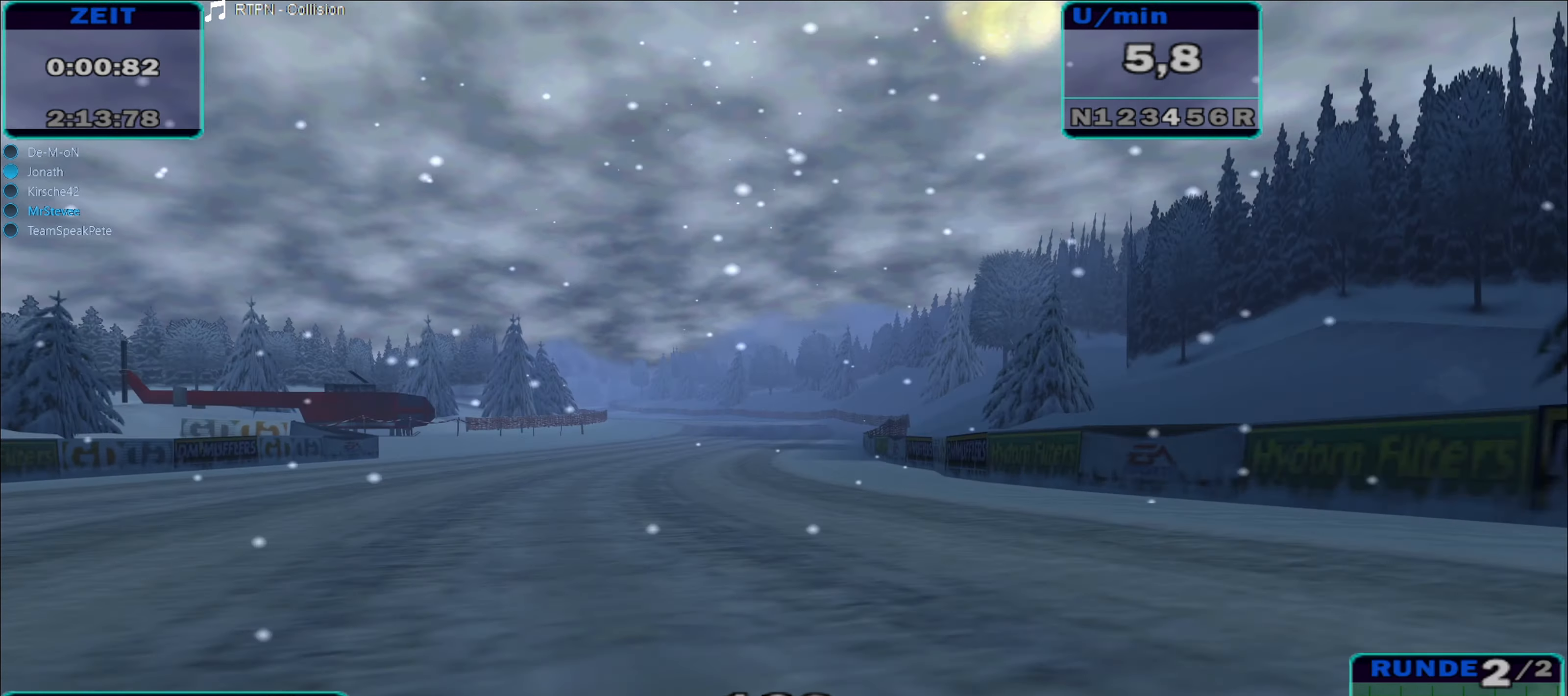
{"buttons": [], "left_stick": "right", "right_stick": "center", "events": [[200, "left_stick", "center"], [300, "left_stick", "right"]]}
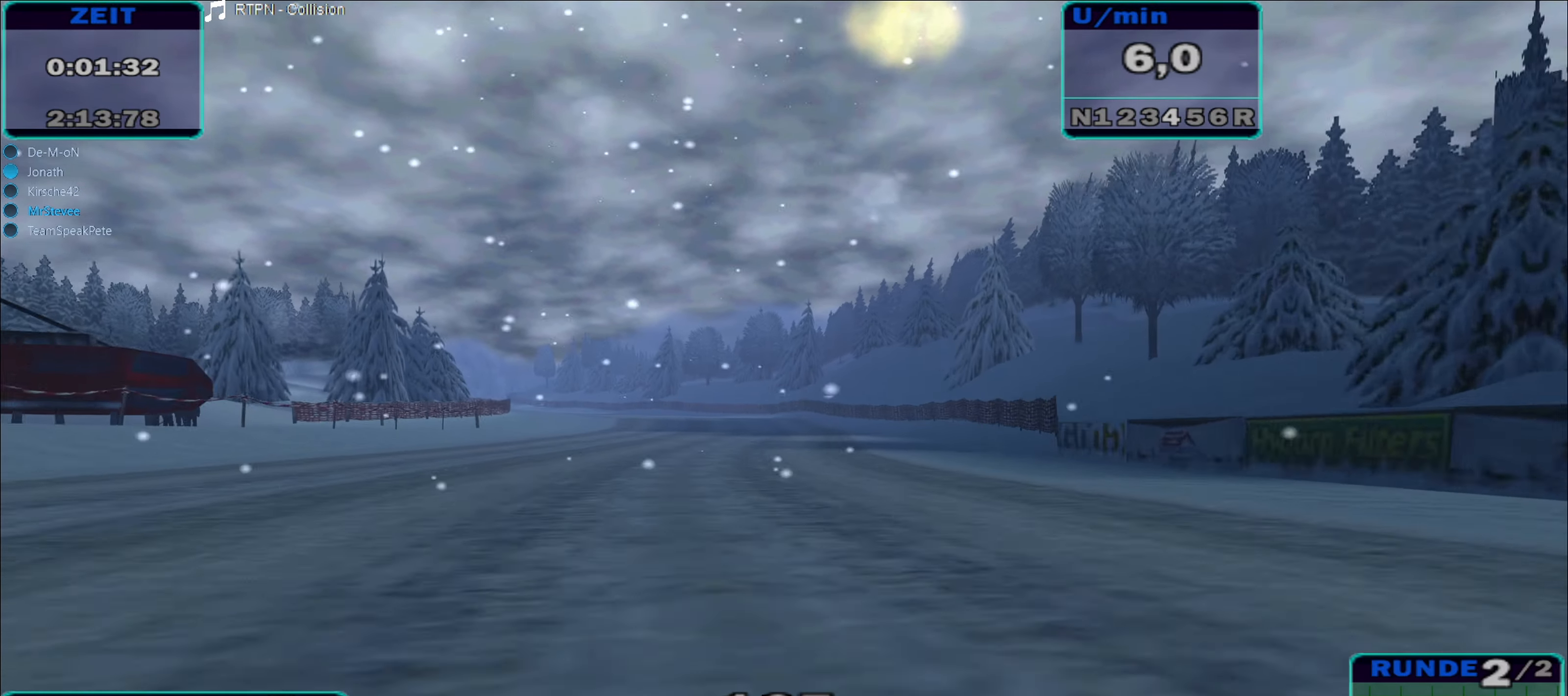
{"buttons": [], "left_stick": "center", "right_stick": "center", "events": [[117, "left_stick", "center"], [284, "left_stick", "right"], [484, "left_stick", "center"]]}
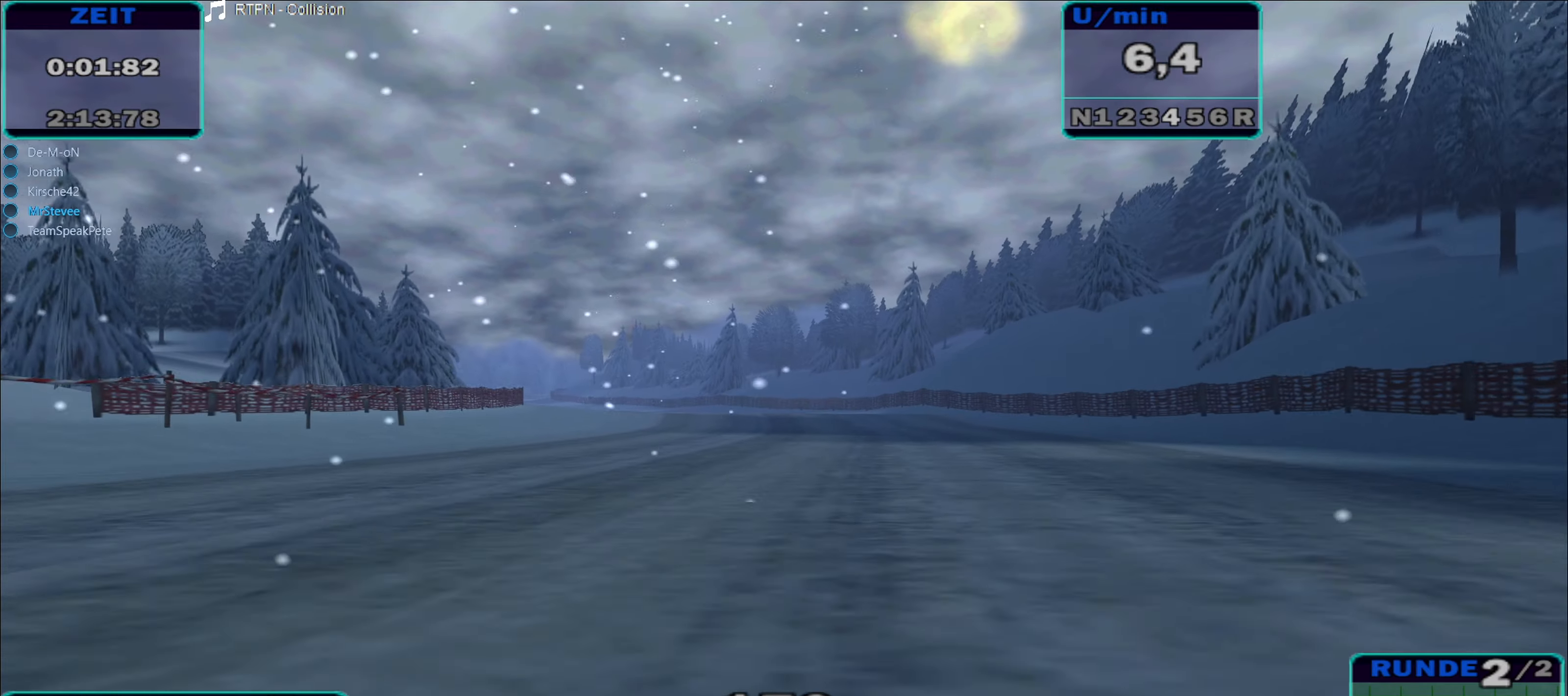
{"buttons": [], "left_stick": "left", "right_stick": "center", "events": [[250, "left_stick", "left"]]}
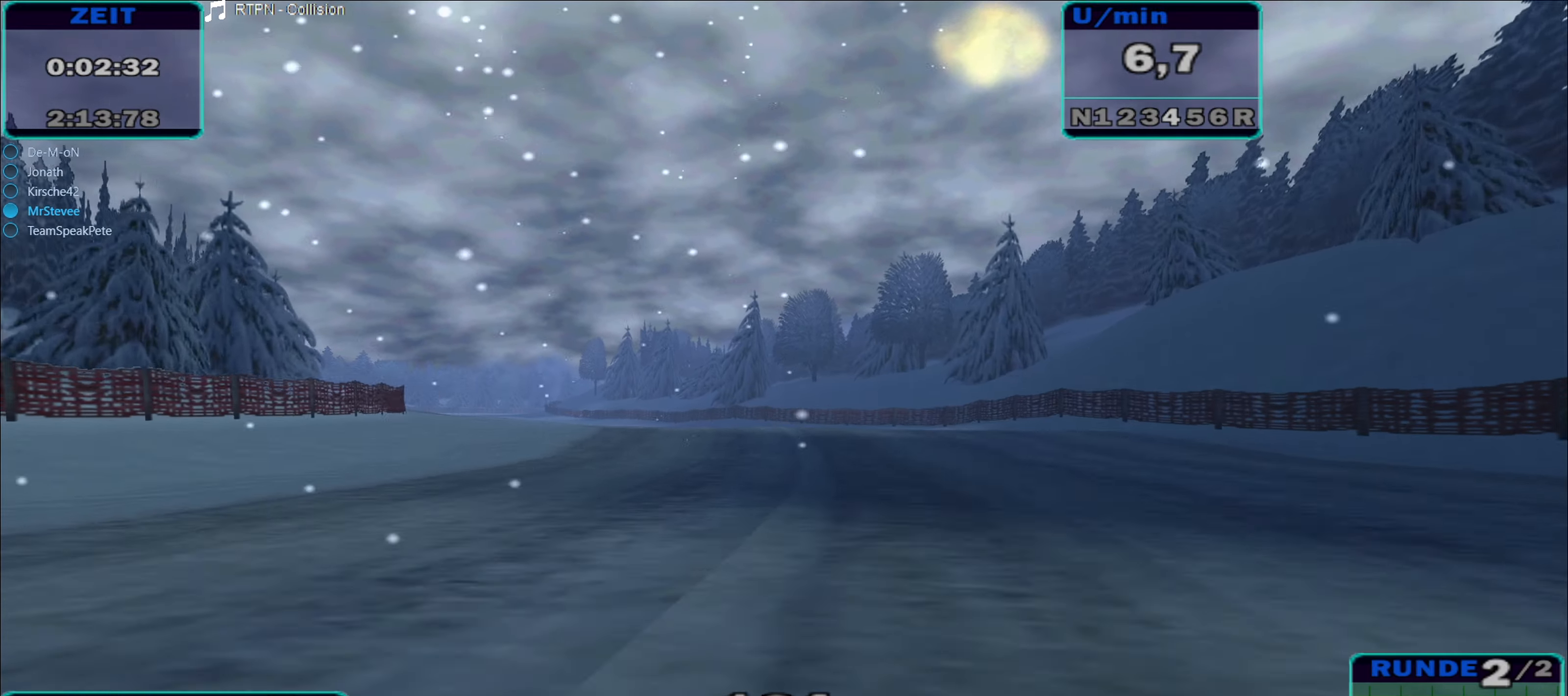
{"buttons": [], "left_stick": "center", "right_stick": "center", "events": [[17, "A", "down"], [200, "A", "up"], [484, "left_stick", "center"]]}
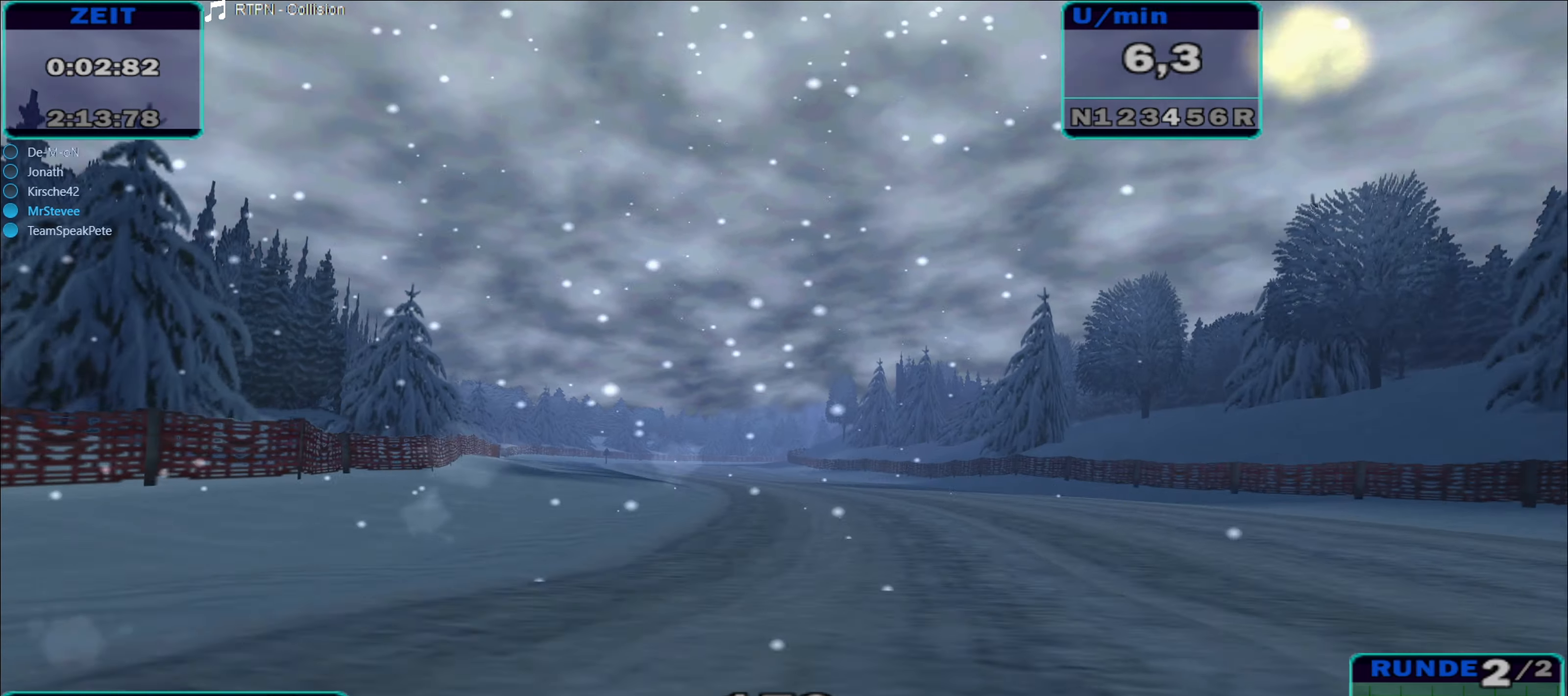
{"buttons": [], "left_stick": "center", "right_stick": "center", "events": []}